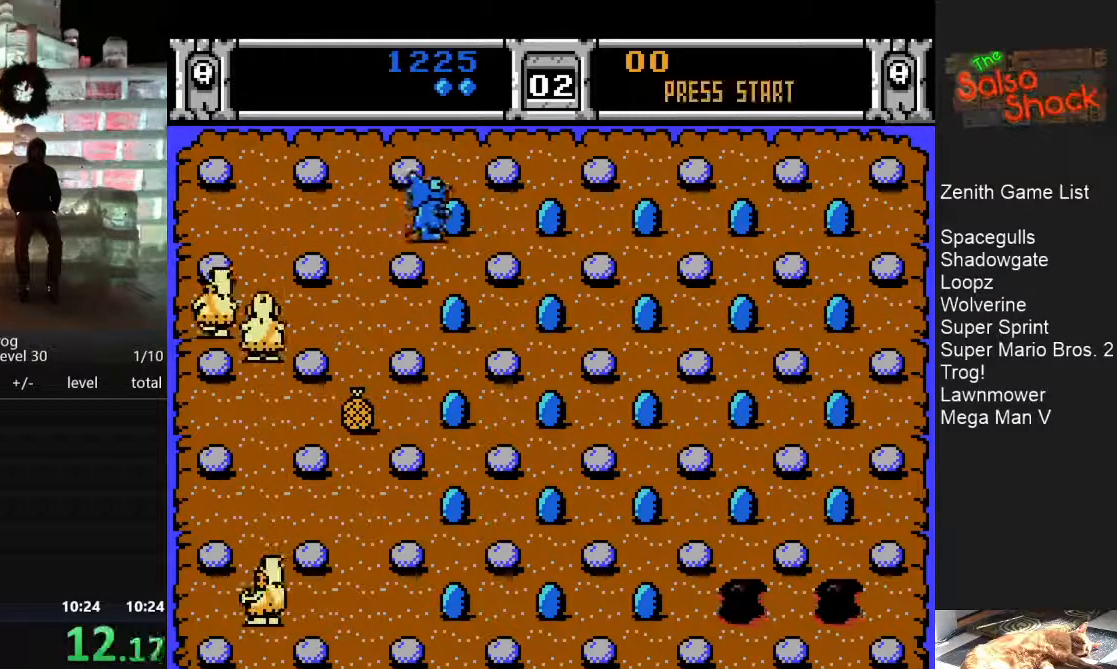
Gameplay with a controller (Nintendo layout); each line is a JSON object with the inputs held at the frame after it. "events" lists button and stick changes between this image and that frame as [ms after this image, input, new state], when the widget could be followed in between. Not read: L3 R3.
{"buttons": ["DPAD_DOWN"], "events": []}
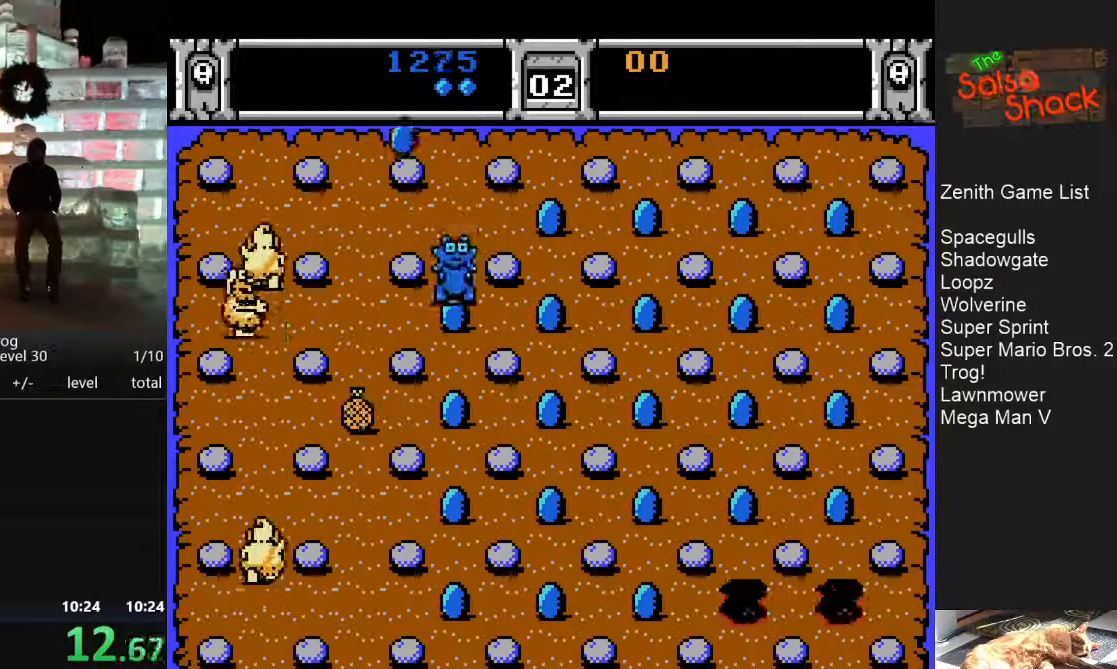
{"buttons": [], "events": [[17, "DPAD_DOWN", "up"]]}
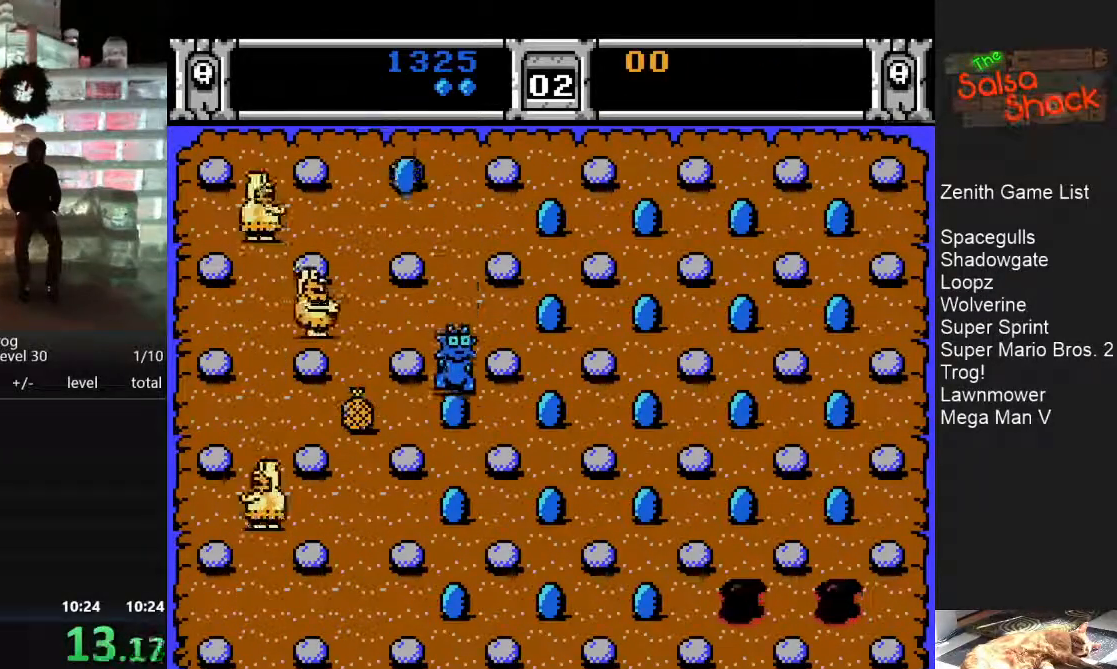
{"buttons": [], "events": []}
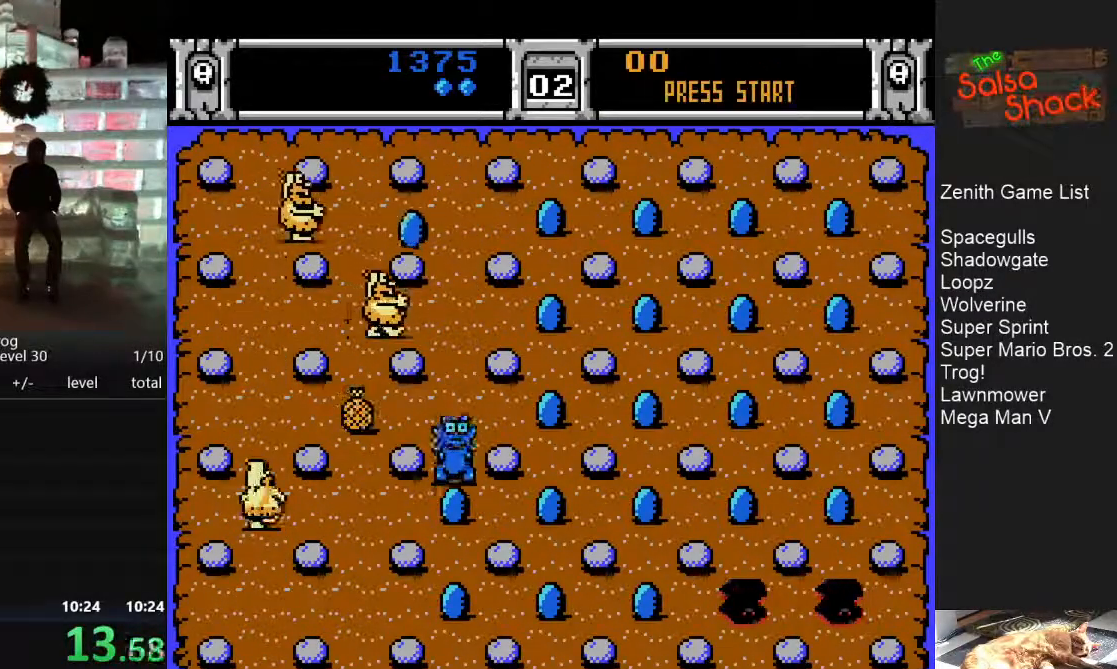
{"buttons": [], "events": []}
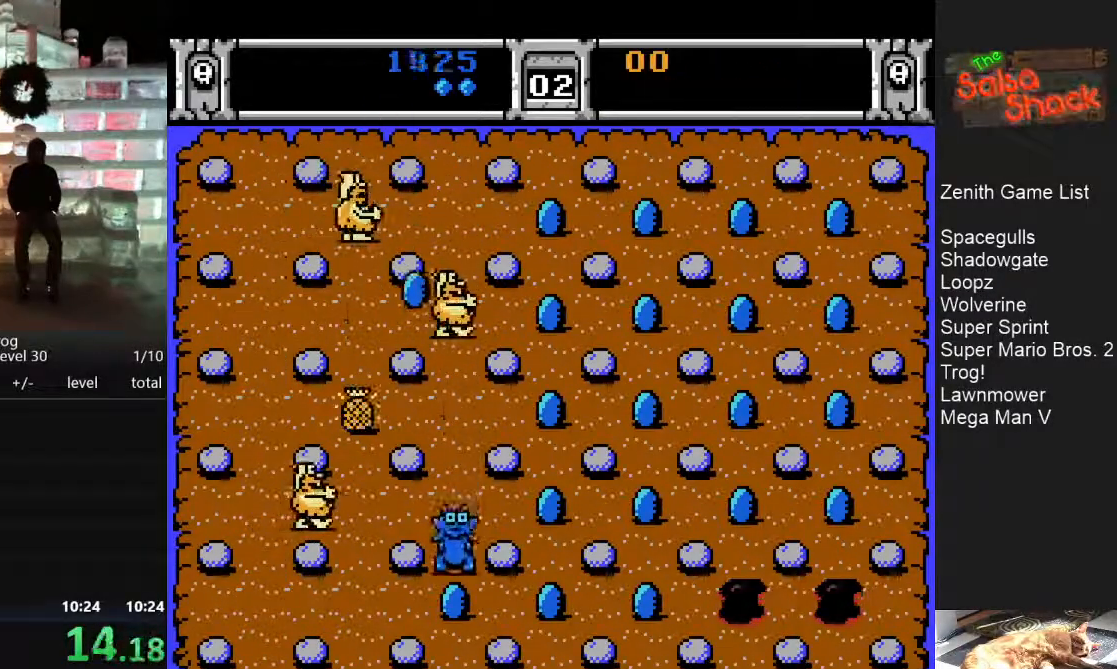
{"buttons": ["DPAD_RIGHT"], "events": [[67, "DPAD_RIGHT", "down"]]}
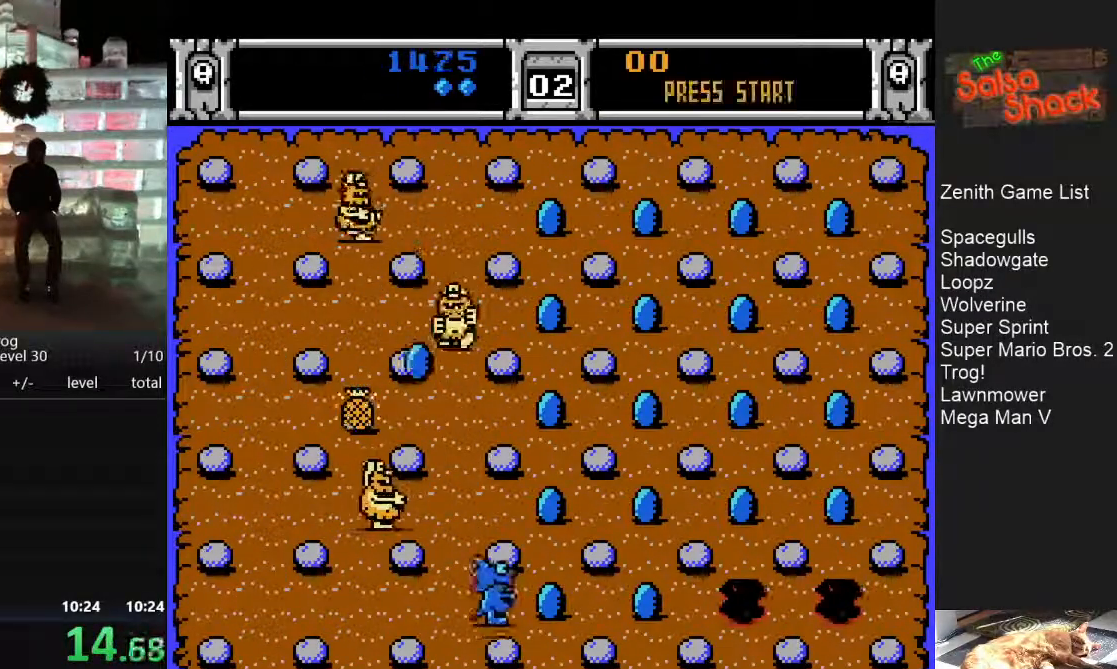
{"buttons": [], "events": [[117, "DPAD_RIGHT", "up"]]}
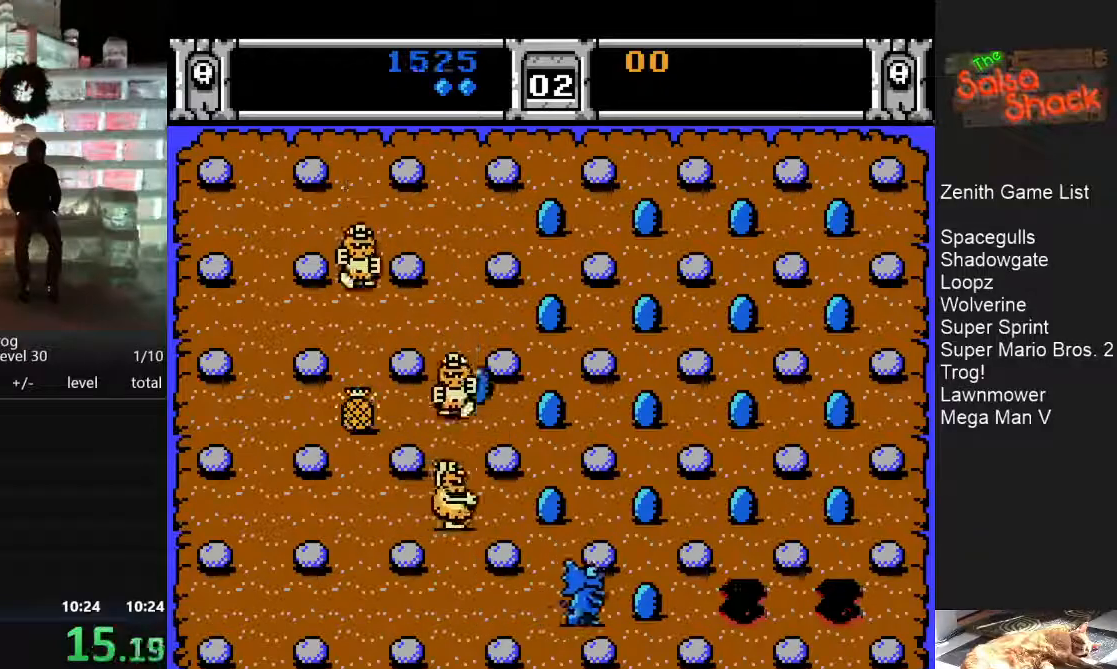
{"buttons": ["DPAD_UP"], "events": [[283, "DPAD_UP", "down"]]}
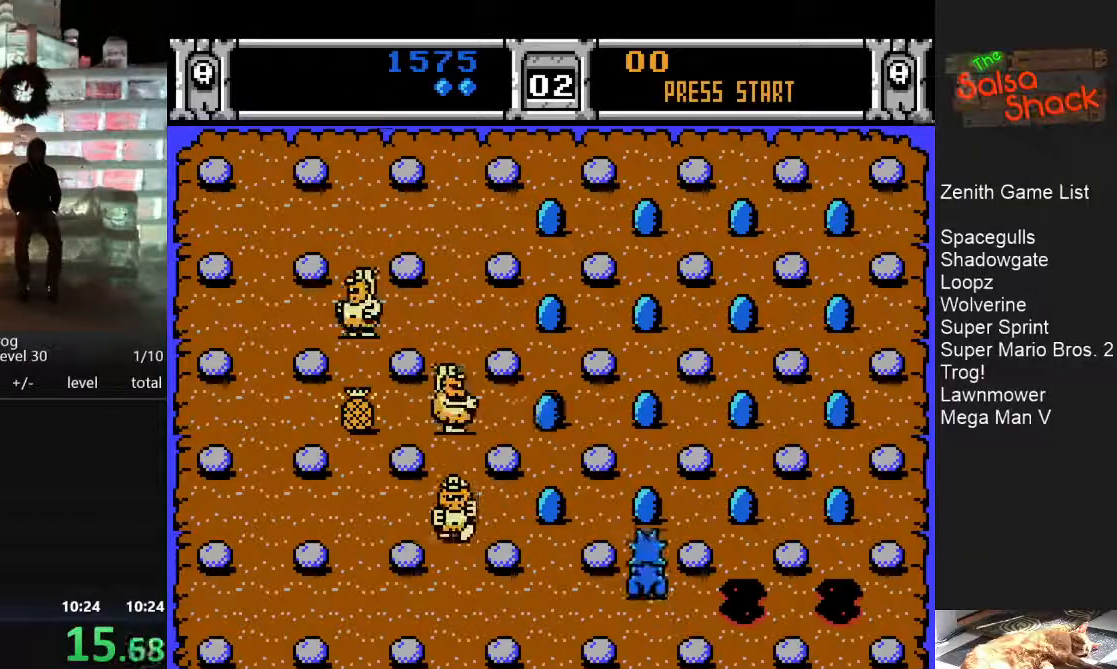
{"buttons": ["DPAD_LEFT"], "events": [[67, "DPAD_UP", "up"], [350, "DPAD_LEFT", "down"]]}
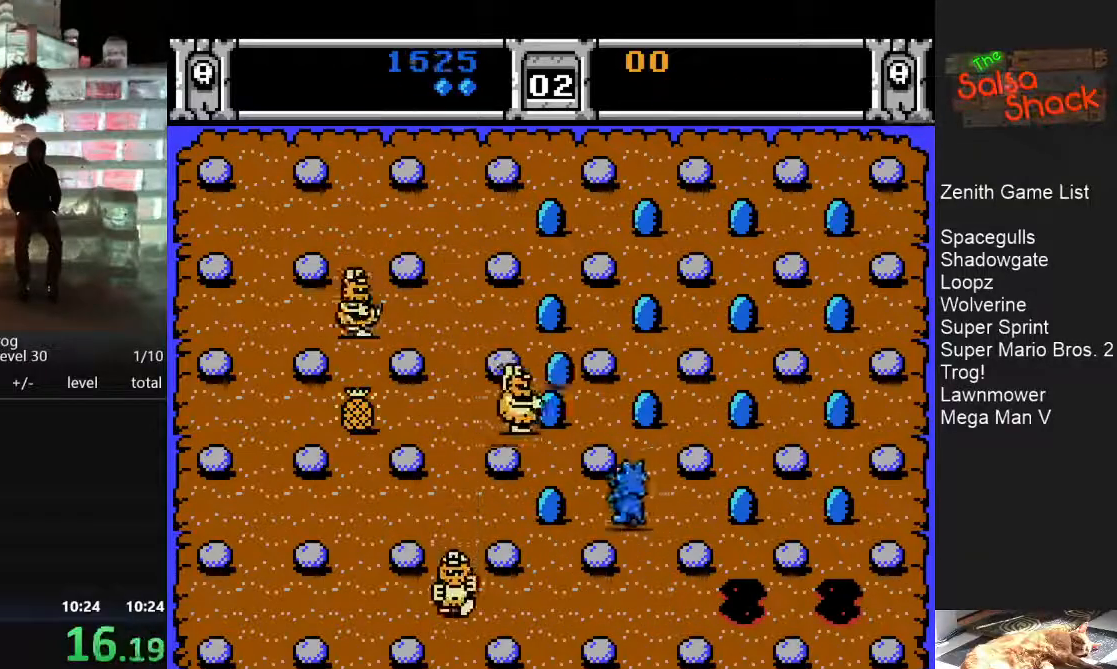
{"buttons": ["DPAD_UP"], "events": [[150, "DPAD_LEFT", "up"], [350, "DPAD_UP", "down"]]}
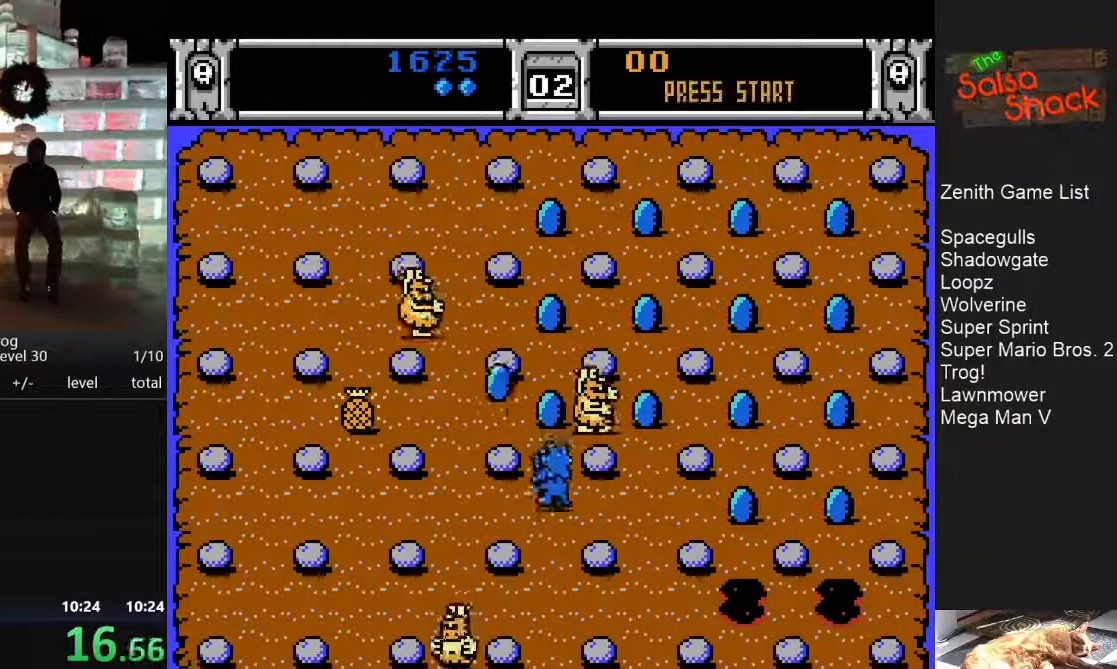
{"buttons": [], "events": [[150, "DPAD_UP", "up"]]}
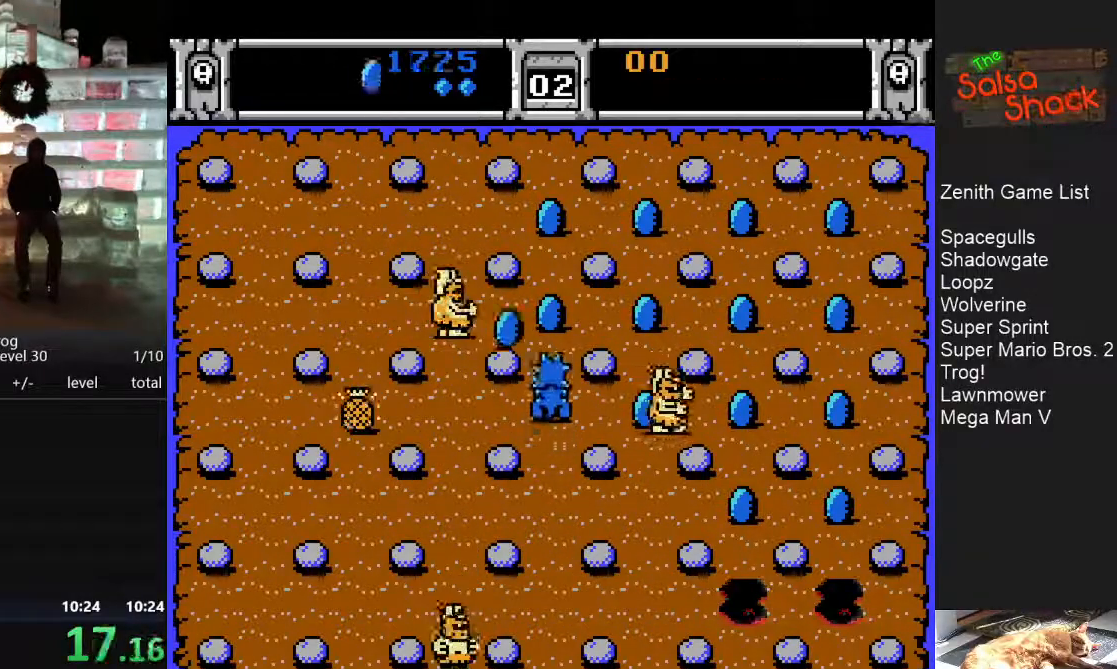
{"buttons": [], "events": []}
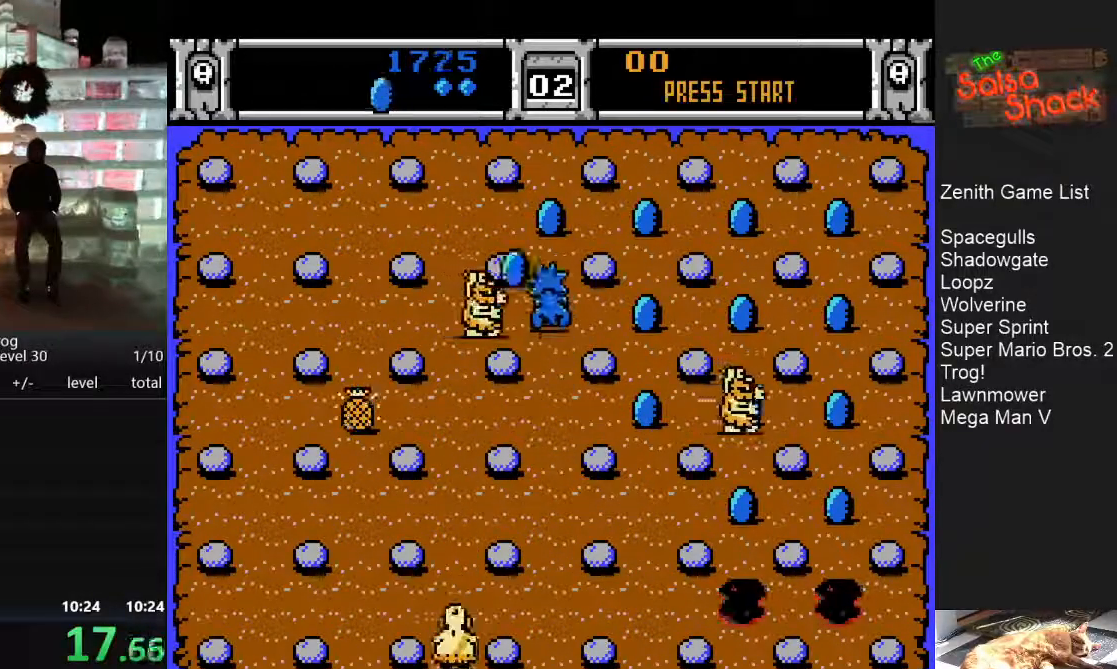
{"buttons": ["DPAD_RIGHT"], "events": [[383, "DPAD_RIGHT", "down"]]}
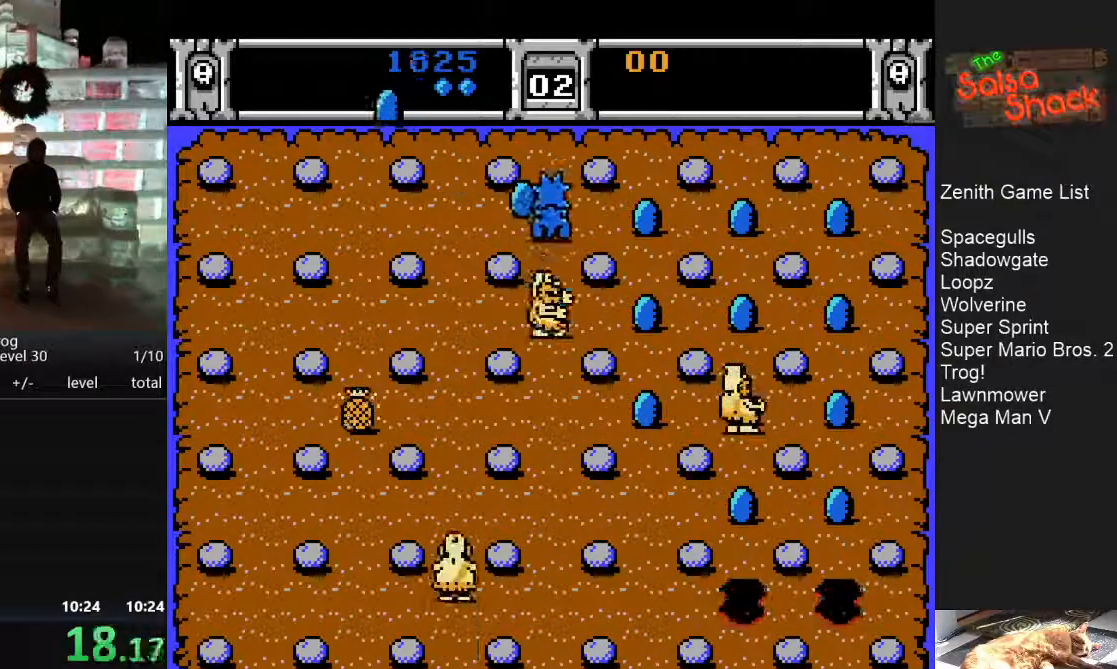
{"buttons": ["DPAD_DOWN"], "events": [[200, "DPAD_RIGHT", "up"], [417, "DPAD_DOWN", "down"]]}
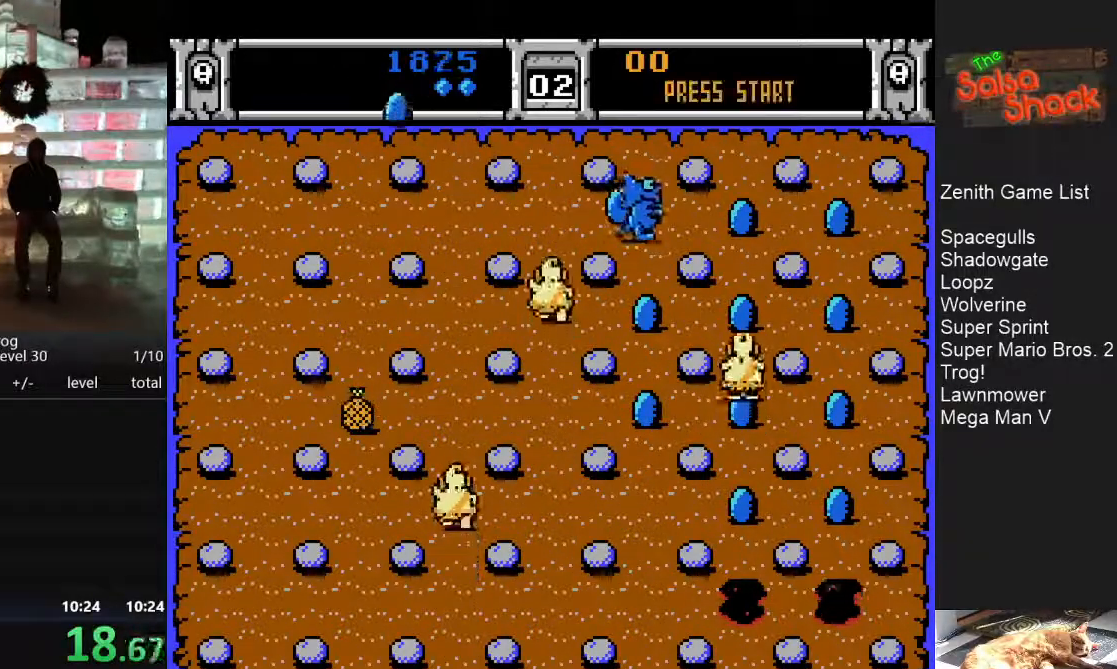
{"buttons": [], "events": [[50, "DPAD_DOWN", "up"]]}
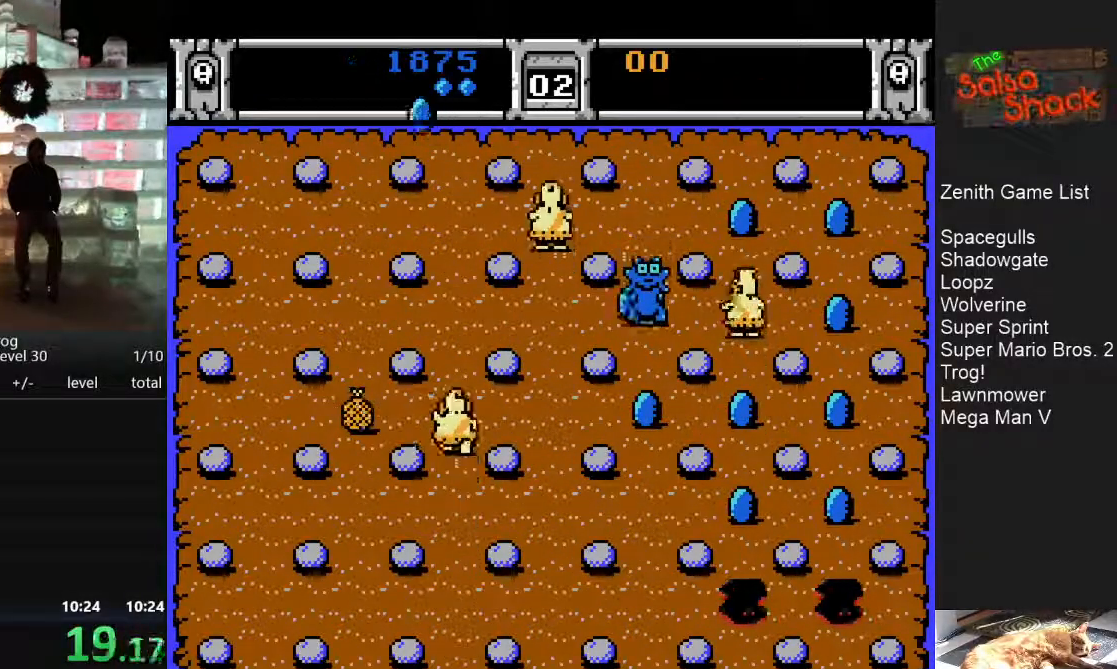
{"buttons": ["DPAD_RIGHT"], "events": [[350, "DPAD_RIGHT", "down"]]}
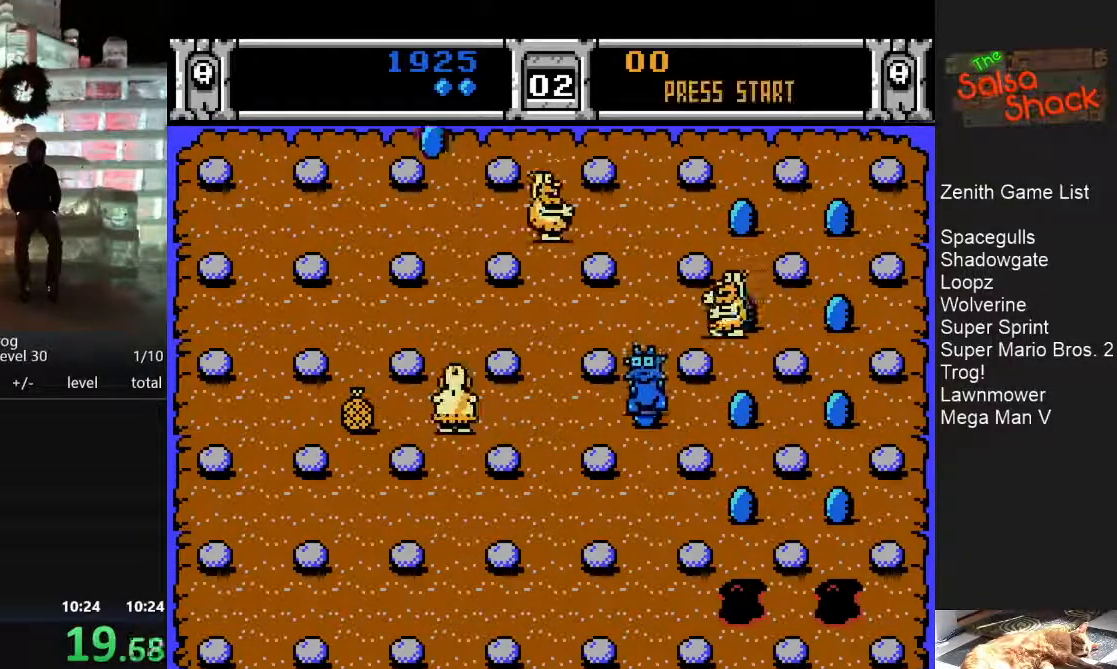
{"buttons": ["DPAD_DOWN"], "events": [[233, "DPAD_RIGHT", "up"], [500, "DPAD_DOWN", "down"]]}
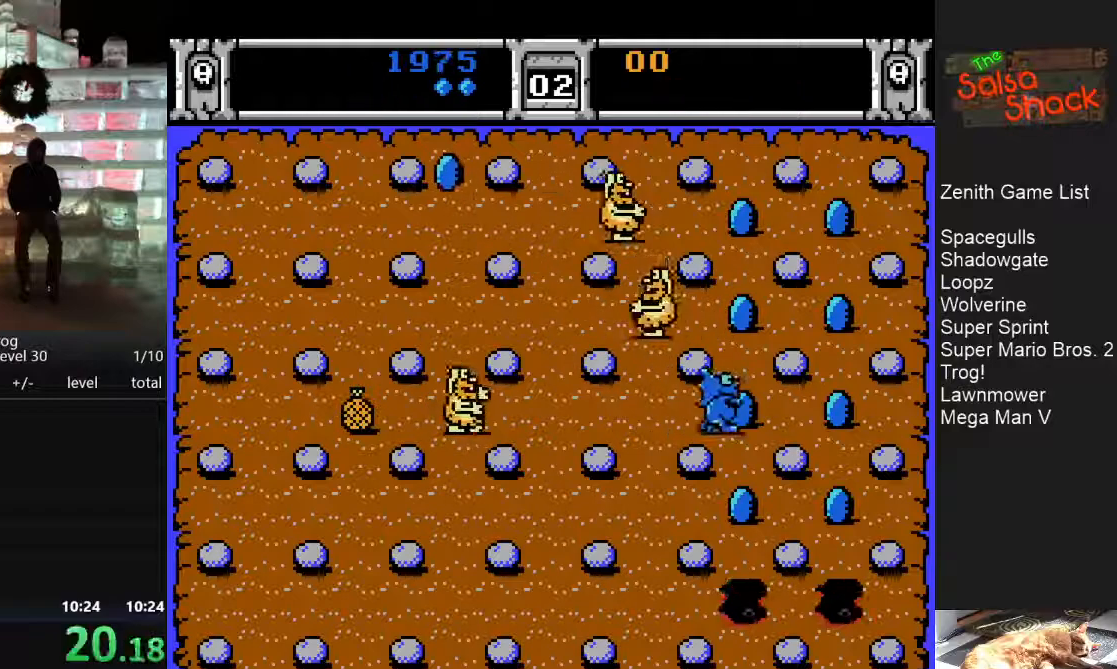
{"buttons": [], "events": [[333, "DPAD_DOWN", "up"]]}
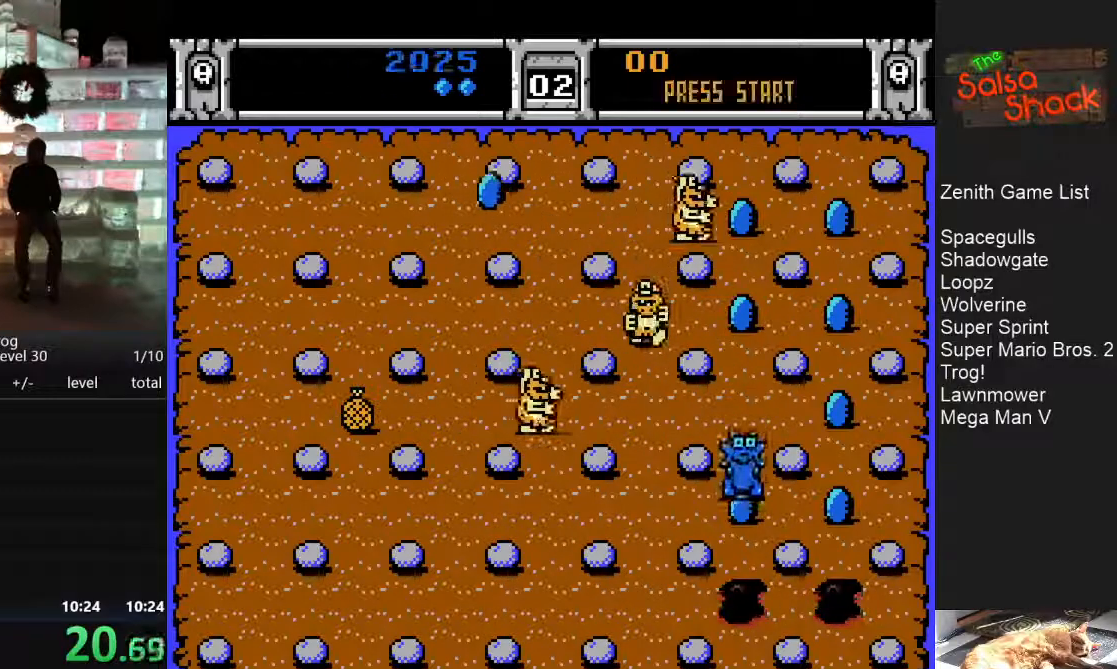
{"buttons": [], "events": [[83, "DPAD_UP", "down"], [450, "DPAD_UP", "up"]]}
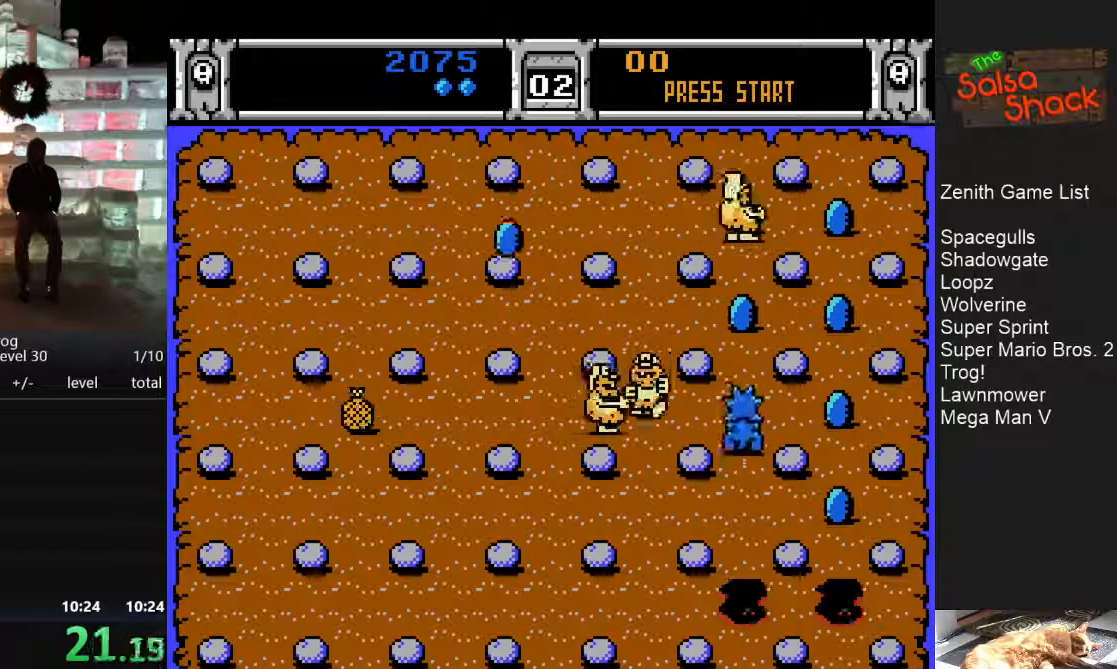
{"buttons": [], "events": []}
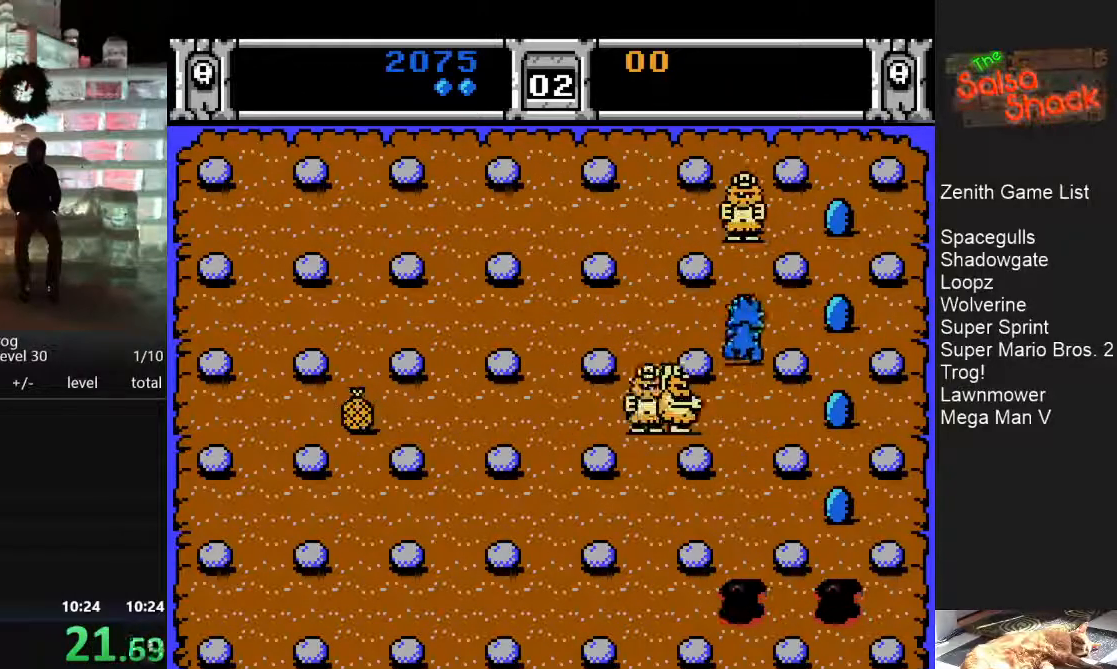
{"buttons": [], "events": [[317, "B", "down"], [367, "B", "up"], [433, "B", "down"], [500, "B", "up"]]}
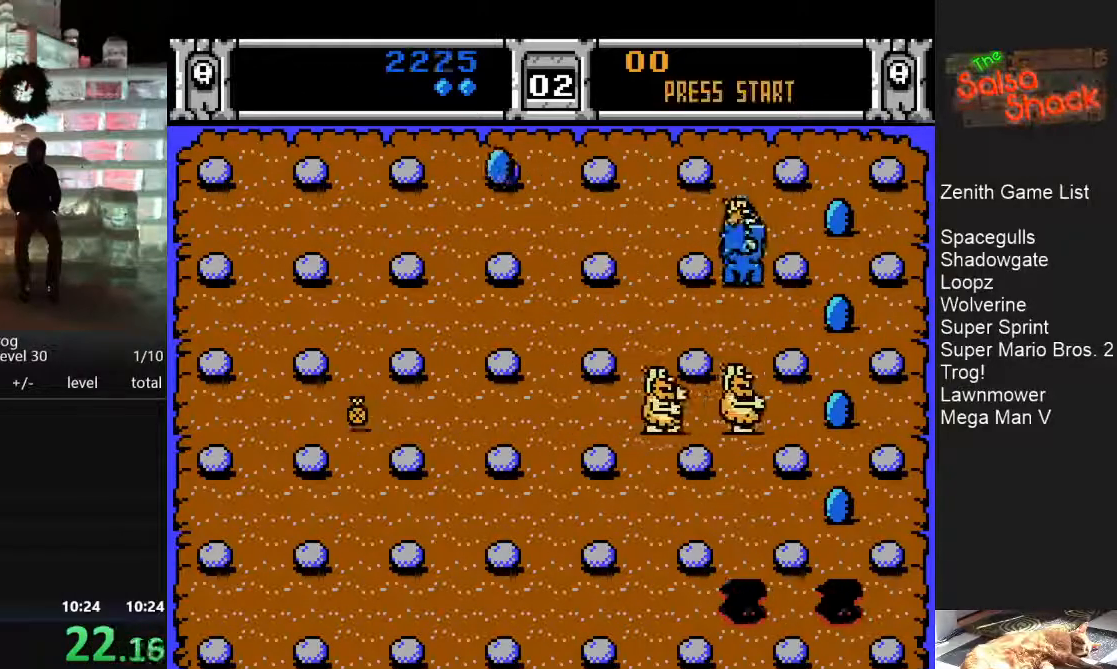
{"buttons": [], "events": [[50, "B", "down"], [100, "B", "up"], [167, "B", "down"], [233, "B", "up"]]}
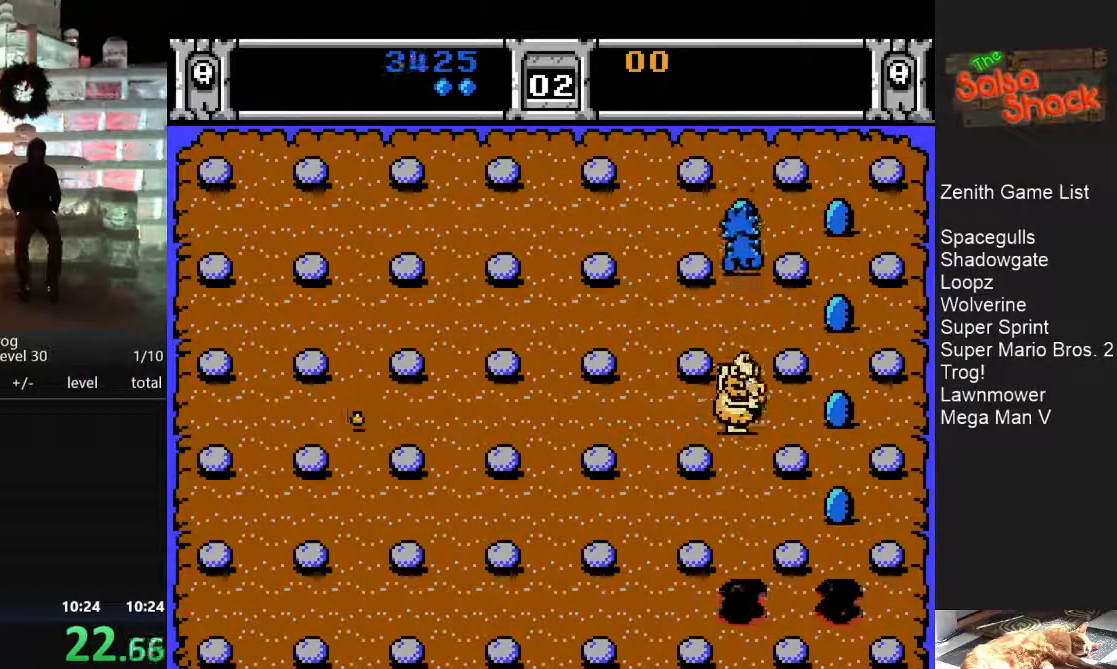
{"buttons": [], "events": [[33, "DPAD_RIGHT", "down"], [383, "DPAD_RIGHT", "up"]]}
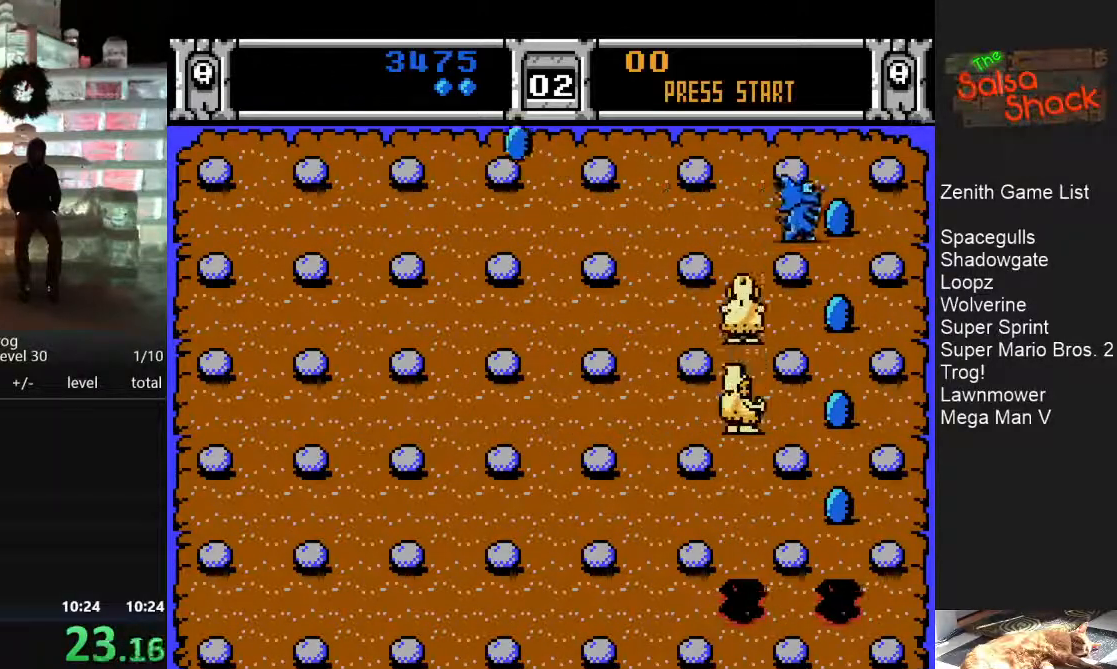
{"buttons": [], "events": [[17, "DPAD_DOWN", "down"], [433, "DPAD_DOWN", "up"]]}
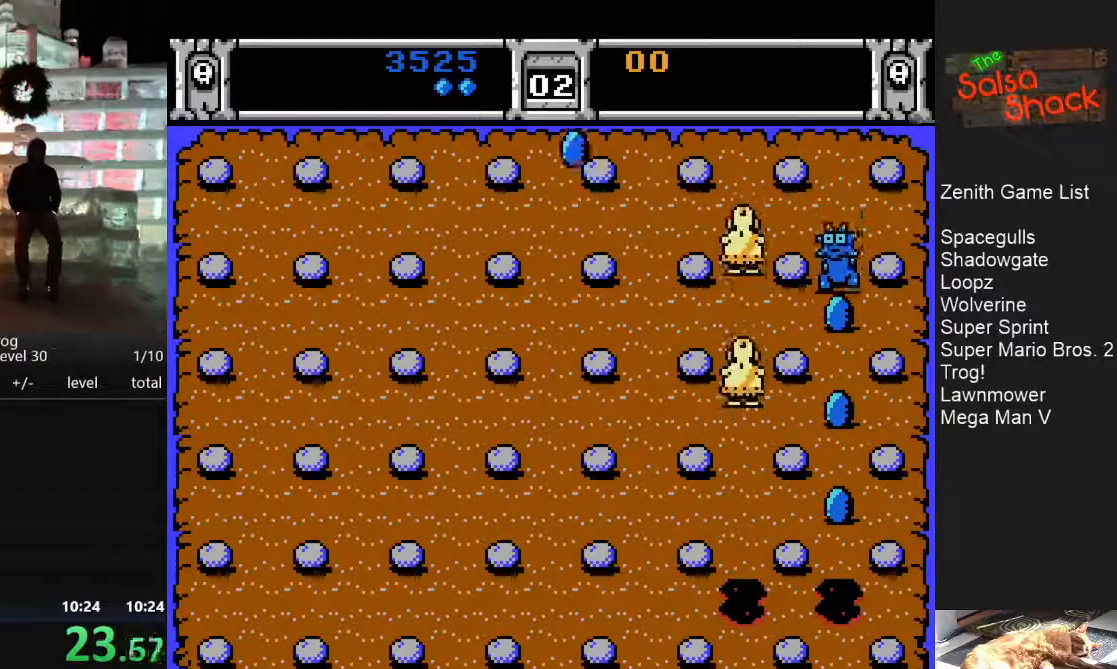
{"buttons": [], "events": []}
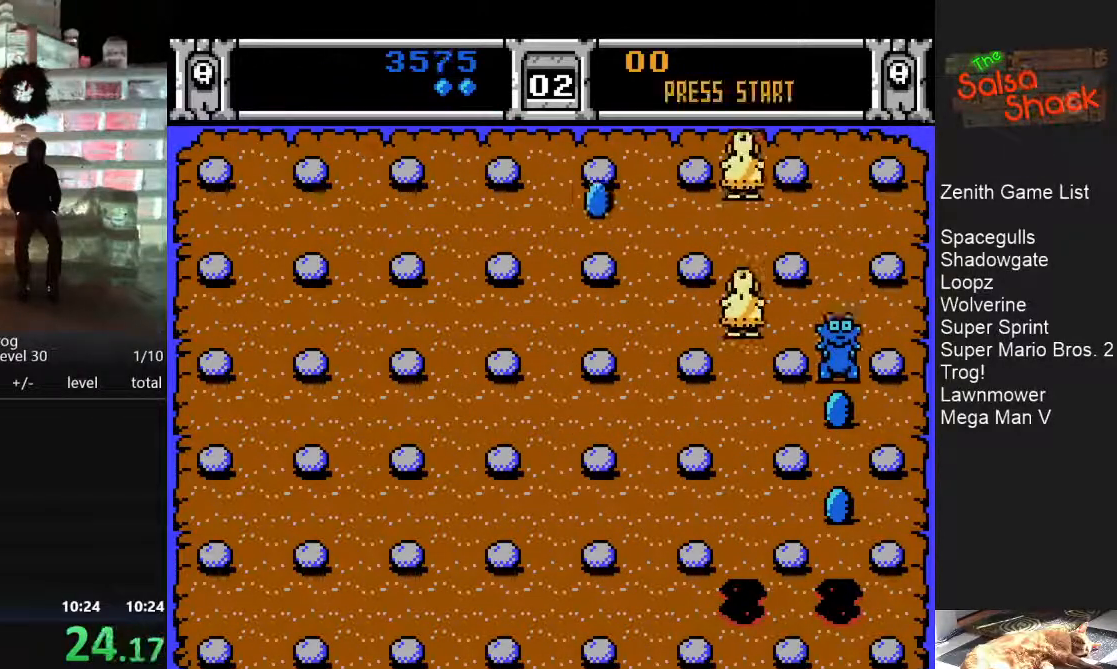
{"buttons": [], "events": []}
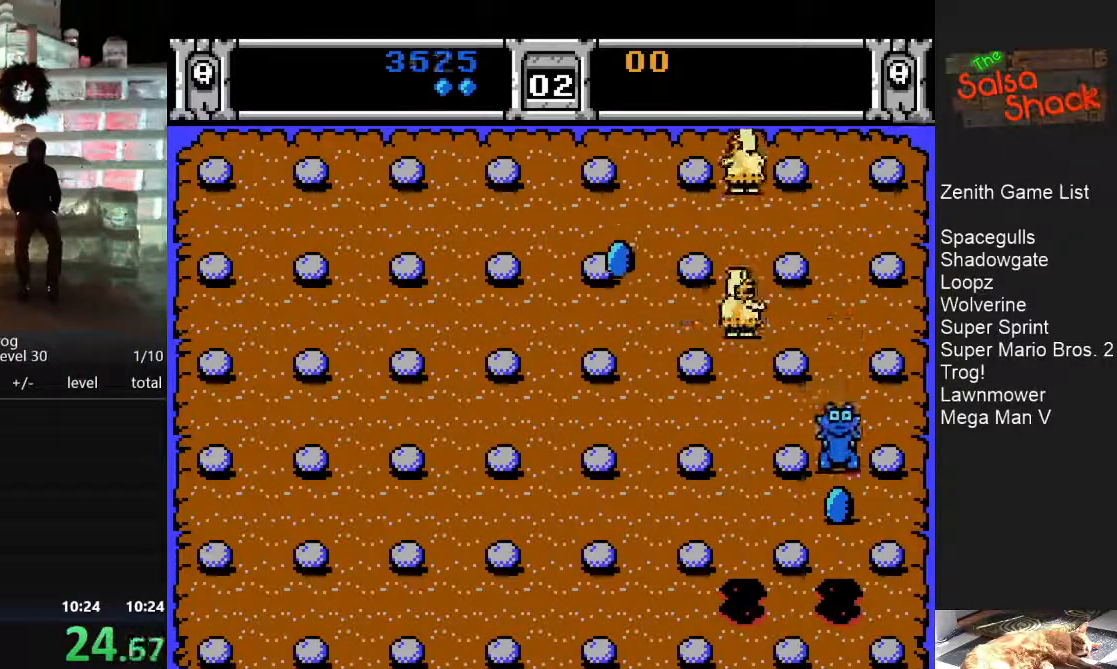
{"buttons": ["DPAD_LEFT"], "events": [[100, "DPAD_LEFT", "down"]]}
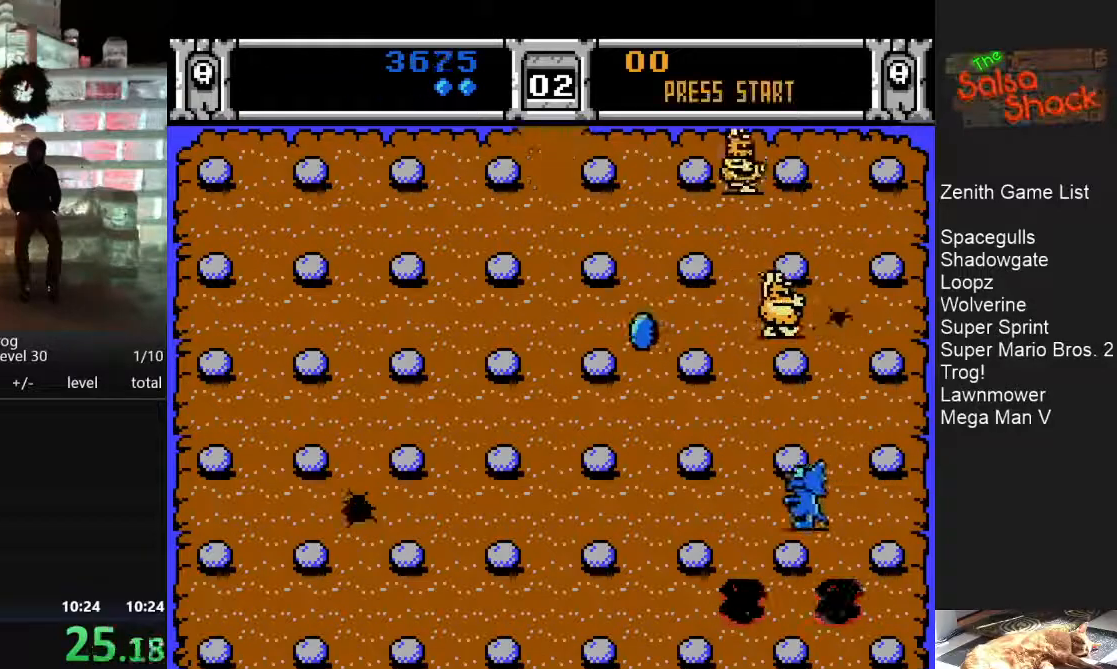
{"buttons": ["DPAD_RIGHT"], "events": [[100, "DPAD_LEFT", "up"], [350, "DPAD_RIGHT", "down"]]}
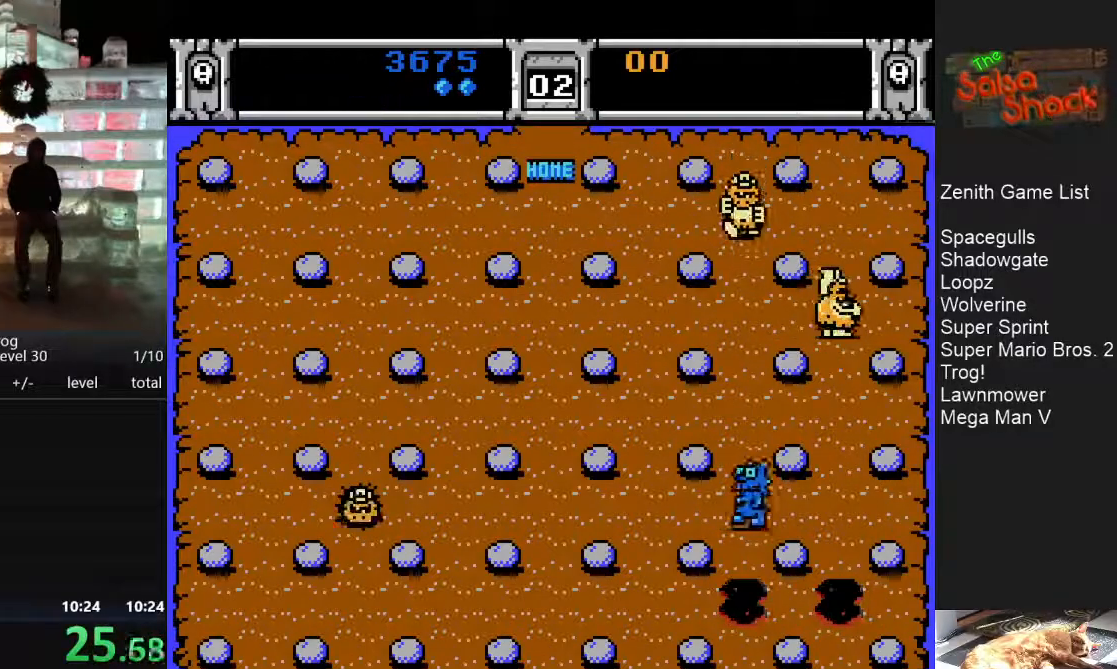
{"buttons": ["DPAD_UP"], "events": [[50, "DPAD_RIGHT", "up"], [367, "DPAD_UP", "down"]]}
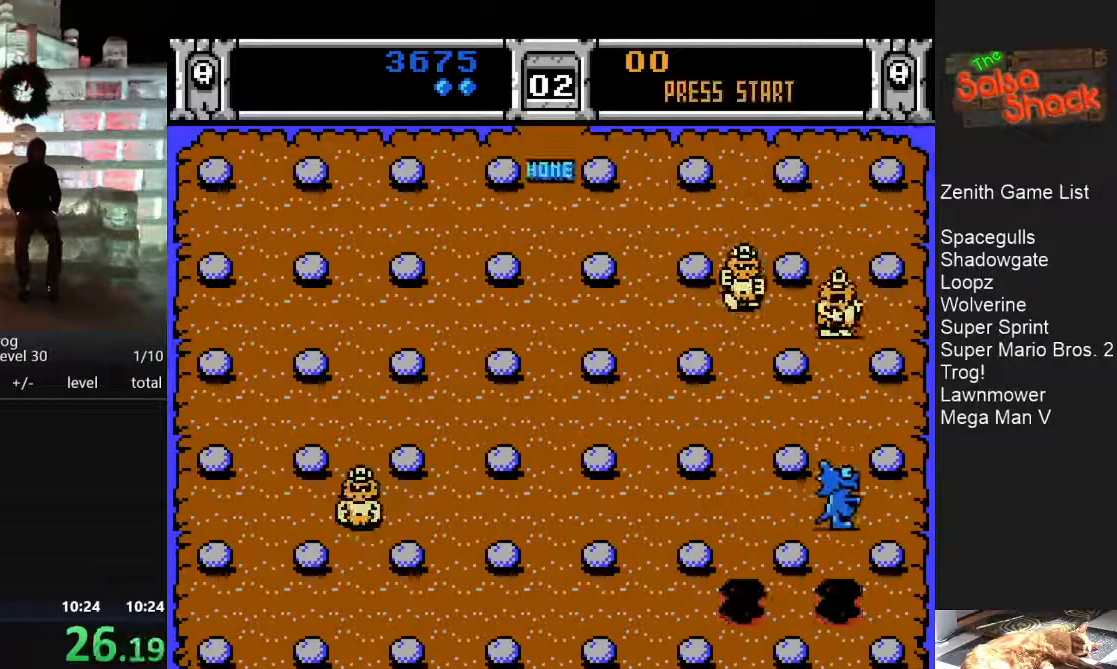
{"buttons": [], "events": [[133, "DPAD_UP", "up"]]}